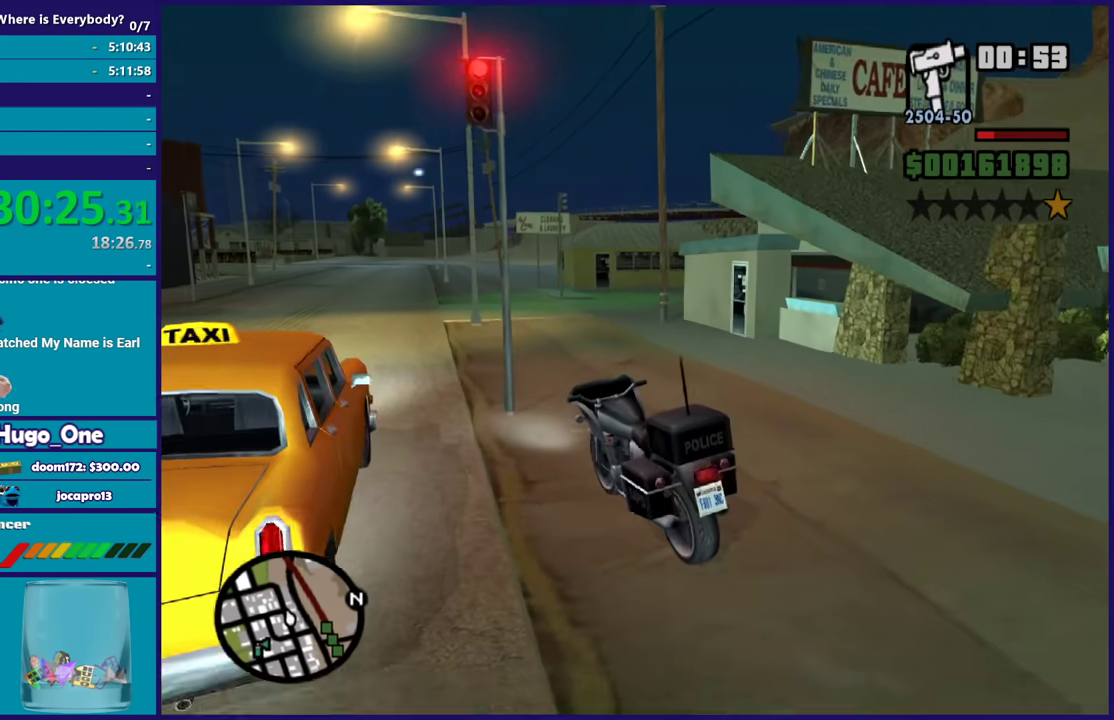
Gameplay with a controller (Xbox layout); each line is a JSON object with the inputs held at the frame after it. "events" lists button and stick changes between this image and that frame as [ms after this image, input, new state], when the widget could be followed in between.
{"buttons": ["R2"], "left_stick": "center", "right_stick": "right", "events": [[34, "right_stick", "down-right"], [167, "R2", "down"], [167, "left_stick", "right"], [267, "right_stick", "right"], [401, "left_stick", "center"]]}
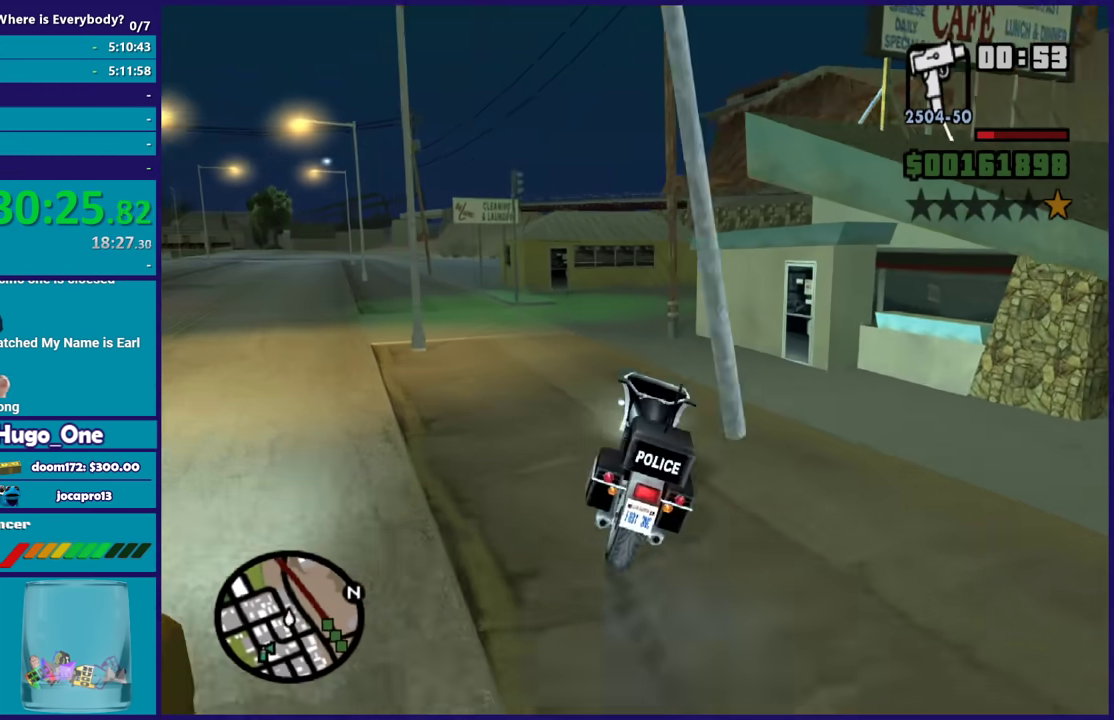
{"buttons": ["R2"], "left_stick": "down-right", "right_stick": "right", "events": [[66, "left_stick", "left"], [133, "left_stick", "down-left"], [167, "R2", "up"], [367, "R2", "down"], [433, "left_stick", "down-right"]]}
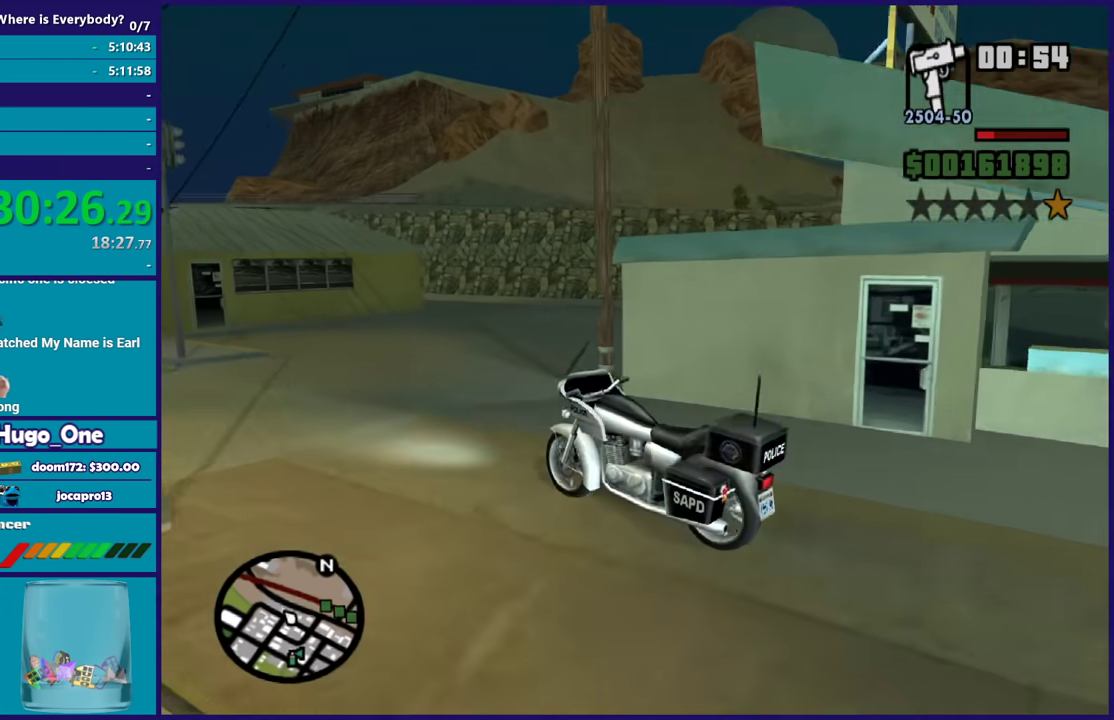
{"buttons": ["L2"], "left_stick": "left", "right_stick": "right", "events": [[200, "left_stick", "left"], [234, "L2", "down"], [234, "R2", "up"]]}
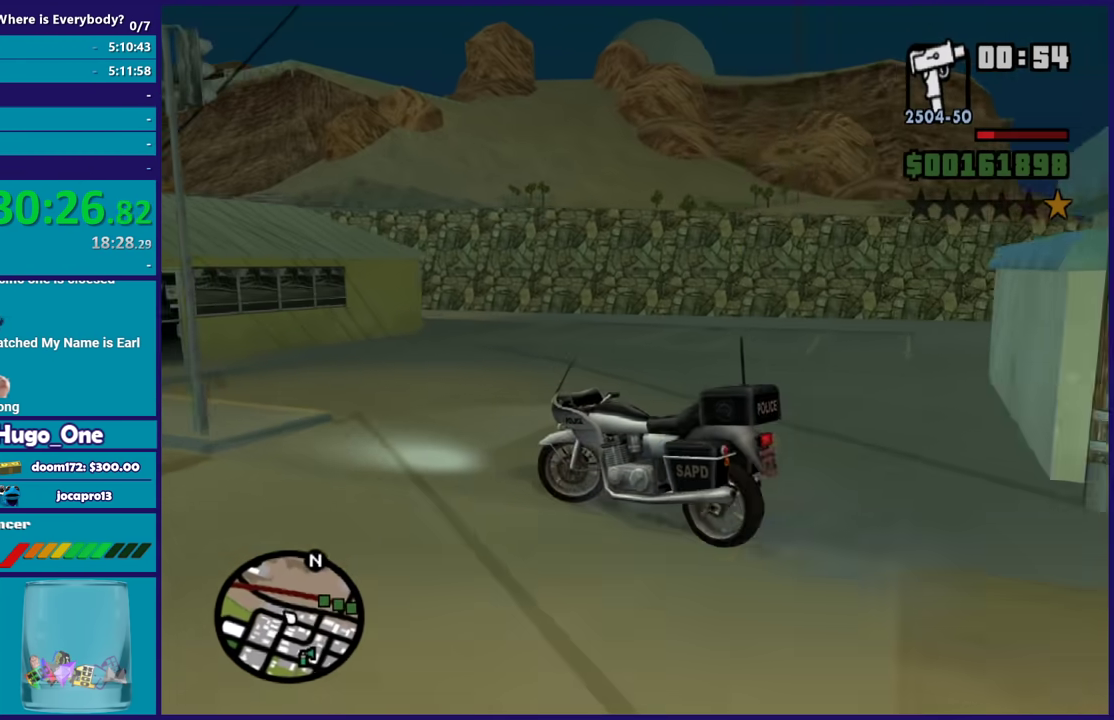
{"buttons": [], "left_stick": "down-left", "right_stick": "left", "events": [[66, "L2", "up"], [133, "left_stick", "down-left"], [167, "right_stick", "left"]]}
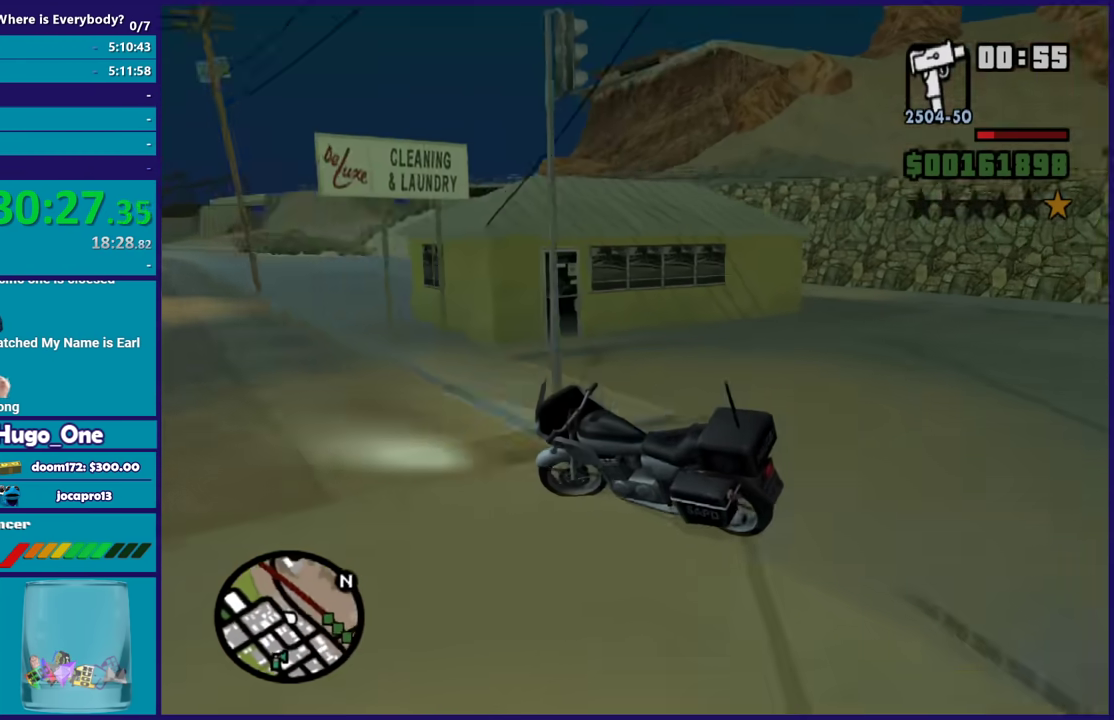
{"buttons": [], "left_stick": "left", "right_stick": "left", "events": [[367, "left_stick", "center"], [501, "left_stick", "left"]]}
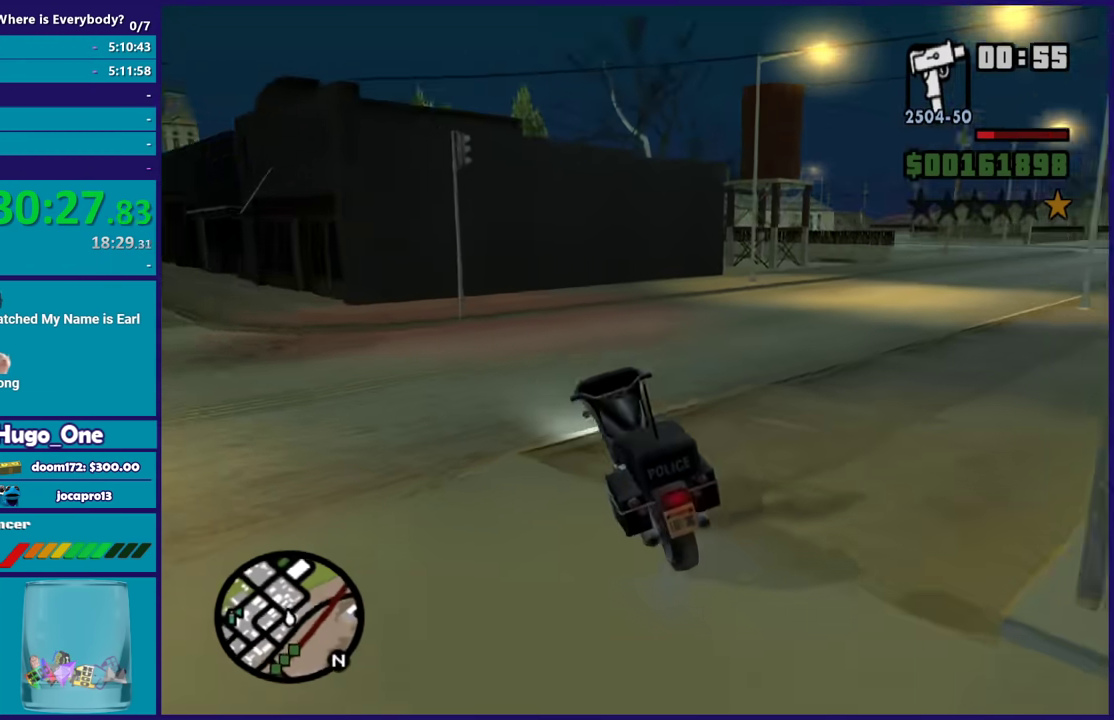
{"buttons": [], "left_stick": "right", "right_stick": "left", "events": [[167, "left_stick", "right"], [267, "left_stick", "left"], [433, "left_stick", "right"]]}
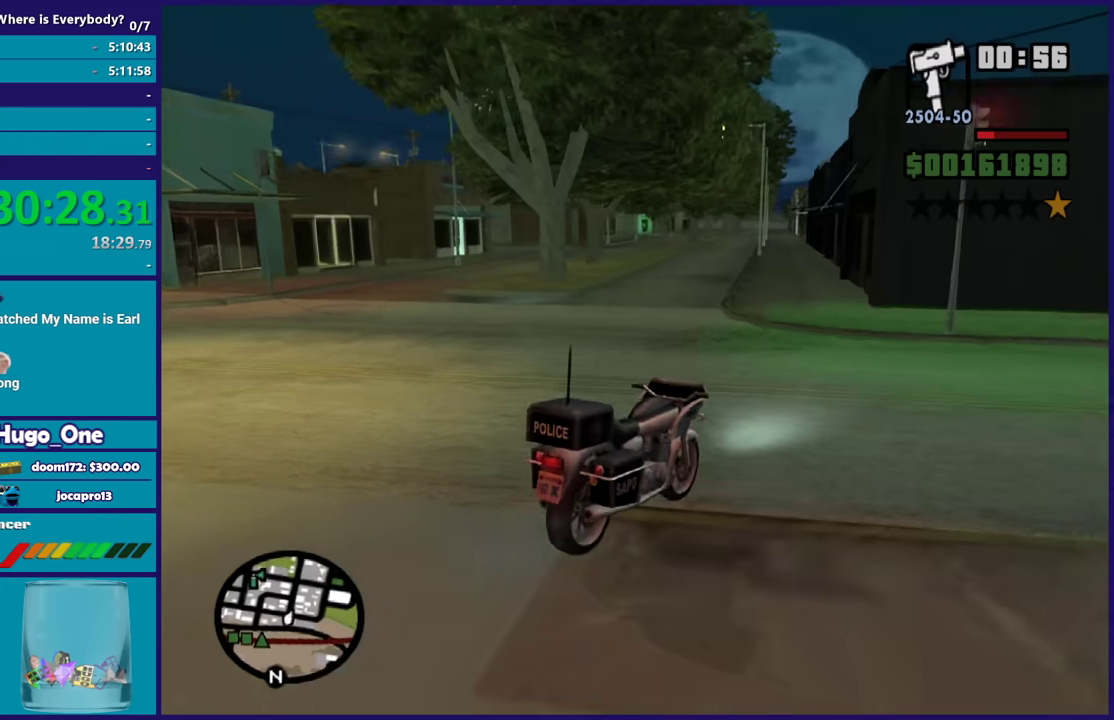
{"buttons": [], "left_stick": "center", "right_stick": "left", "events": [[167, "left_stick", "center"], [234, "left_stick", "left"], [367, "R2", "down"], [434, "R2", "up"], [434, "left_stick", "center"]]}
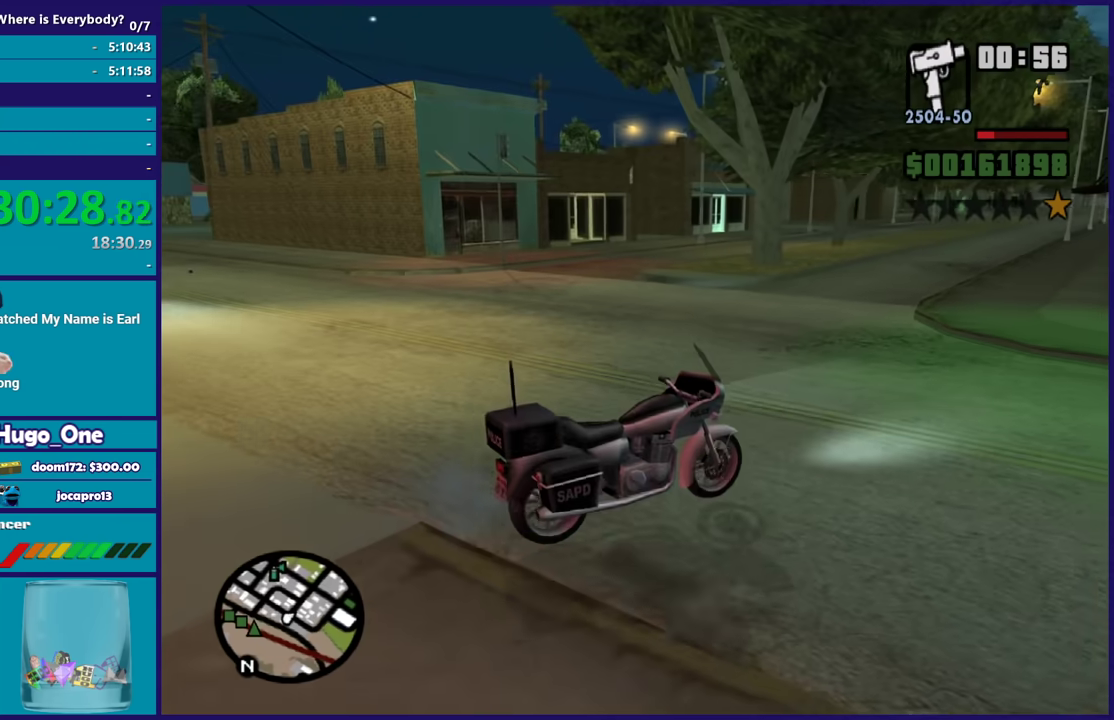
{"buttons": ["R2"], "left_stick": "left", "right_stick": "down-left", "events": [[66, "right_stick", "center"], [100, "left_stick", "left"], [233, "R2", "down"], [300, "left_stick", "center"], [400, "left_stick", "left"], [400, "right_stick", "down-left"]]}
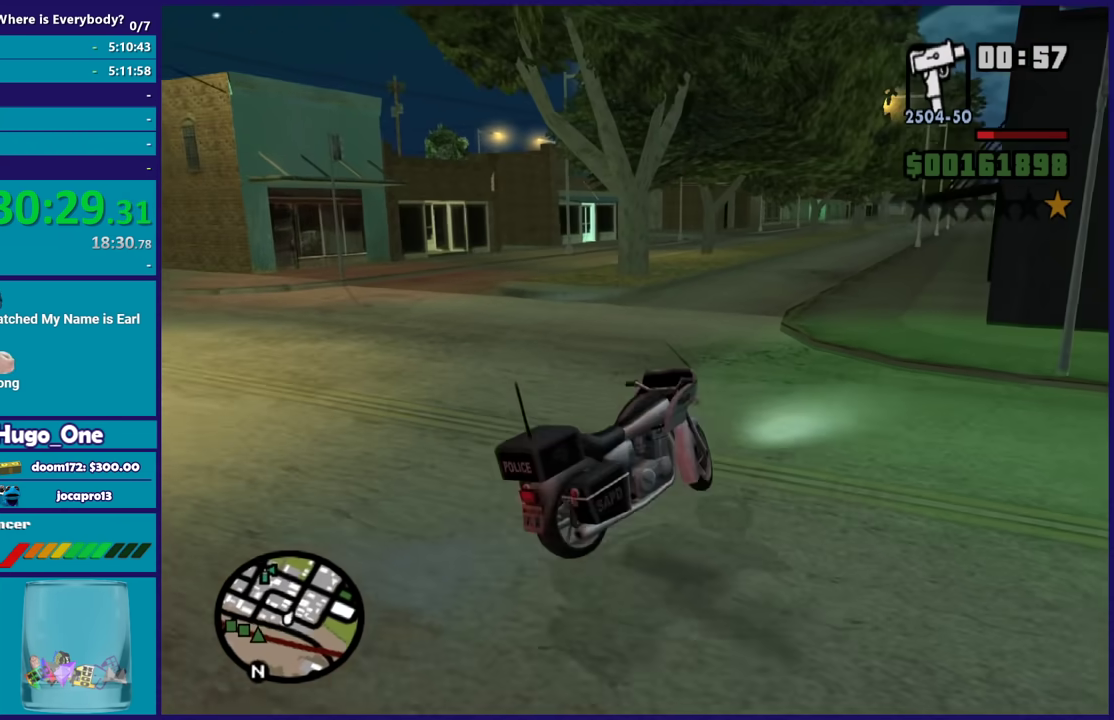
{"buttons": ["R2"], "left_stick": "left", "right_stick": "down-left", "events": [[67, "left_stick", "center"], [167, "left_stick", "left"], [301, "left_stick", "center"], [467, "left_stick", "left"]]}
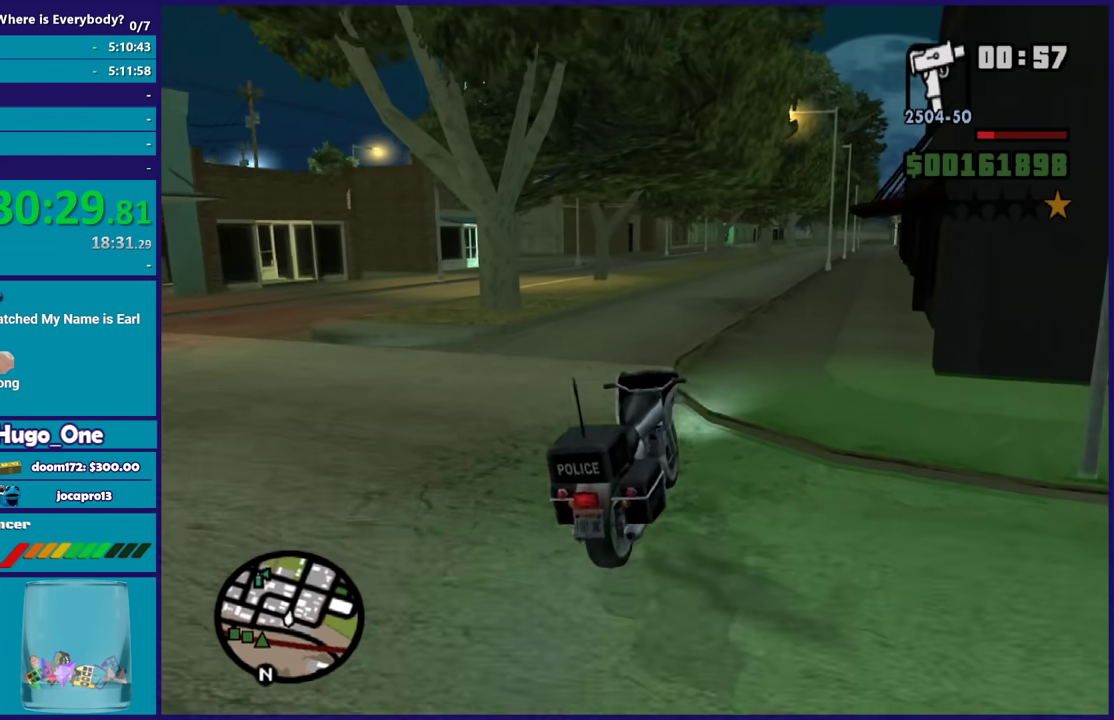
{"buttons": ["R2"], "left_stick": "center", "right_stick": "down-left", "events": [[167, "left_stick", "up-right"], [267, "left_stick", "center"]]}
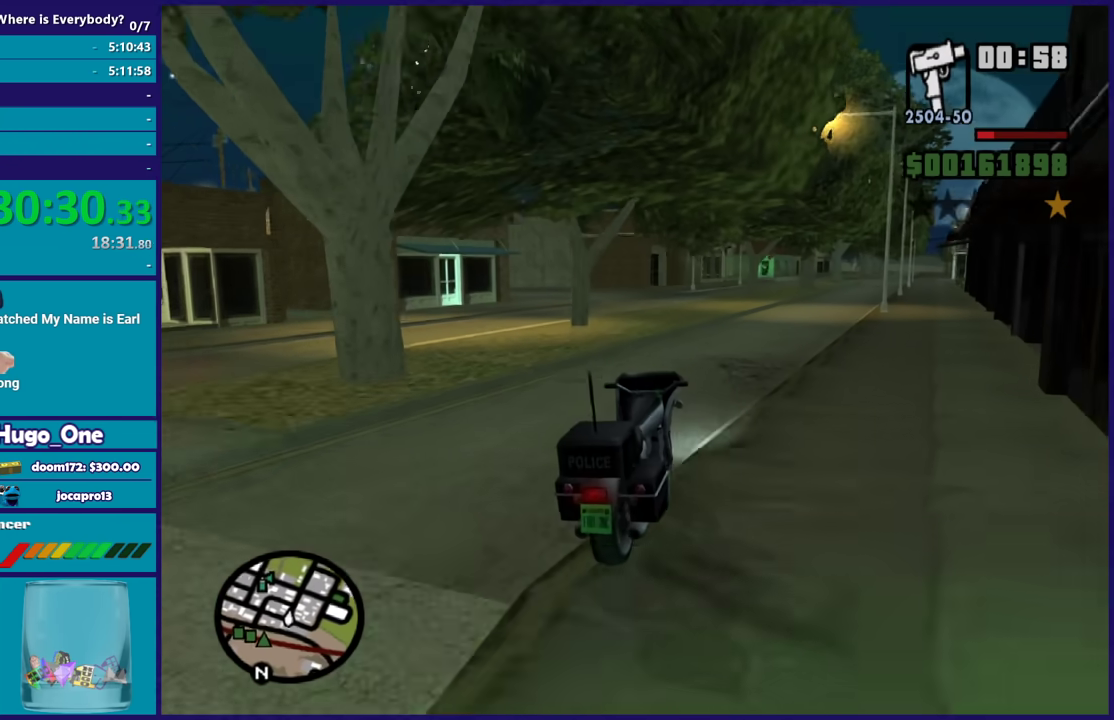
{"buttons": ["R2"], "left_stick": "center", "right_stick": "down-left", "events": []}
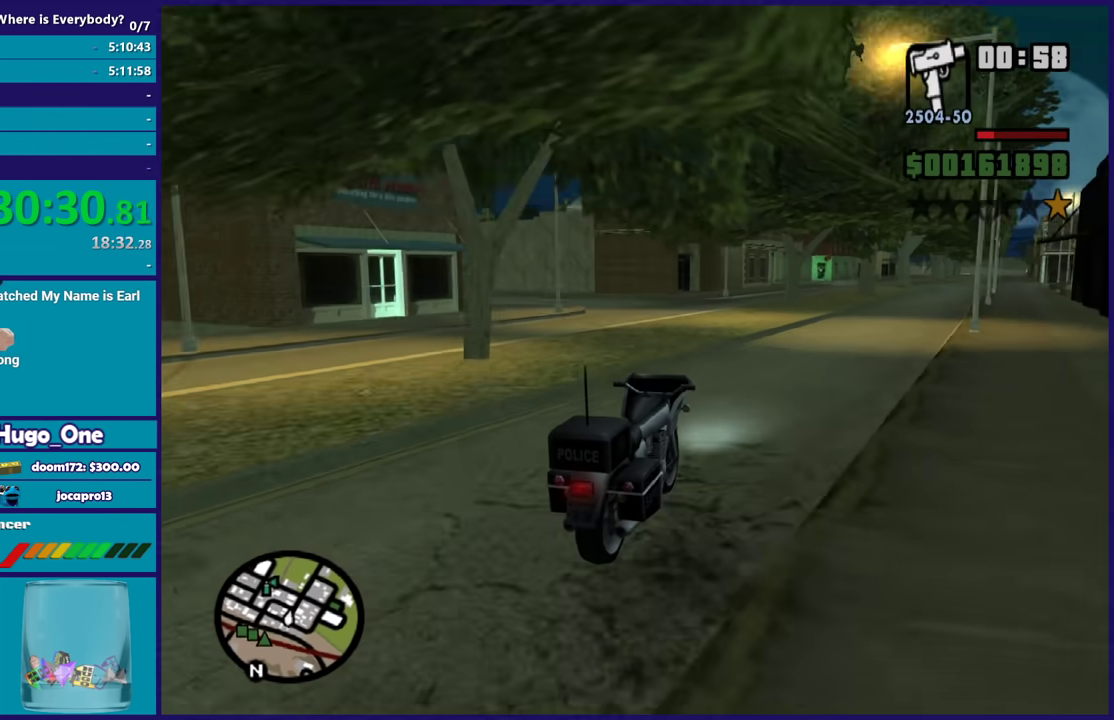
{"buttons": [], "left_stick": "center", "right_stick": "down-left", "events": [[333, "left_stick", "left"], [367, "L2", "down"], [433, "R2", "up"], [467, "left_stick", "center"], [500, "L2", "up"]]}
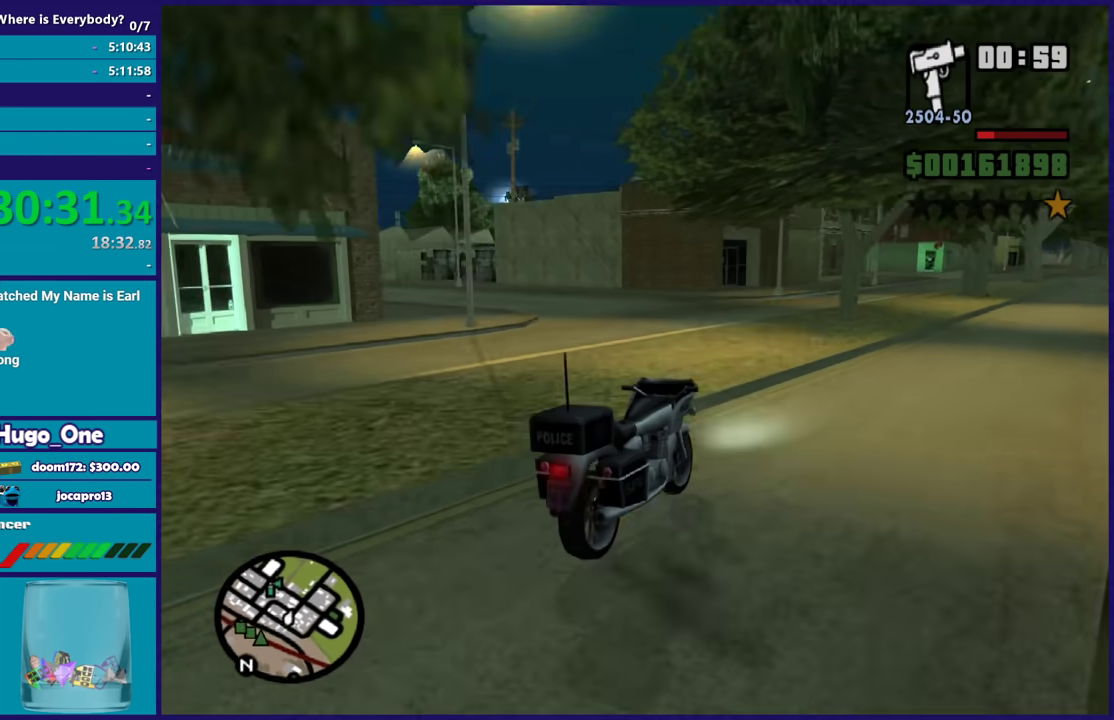
{"buttons": [], "left_stick": "center", "right_stick": "down-left", "events": [[167, "left_stick", "left"], [267, "left_stick", "center"], [300, "L2", "down"], [501, "L2", "up"]]}
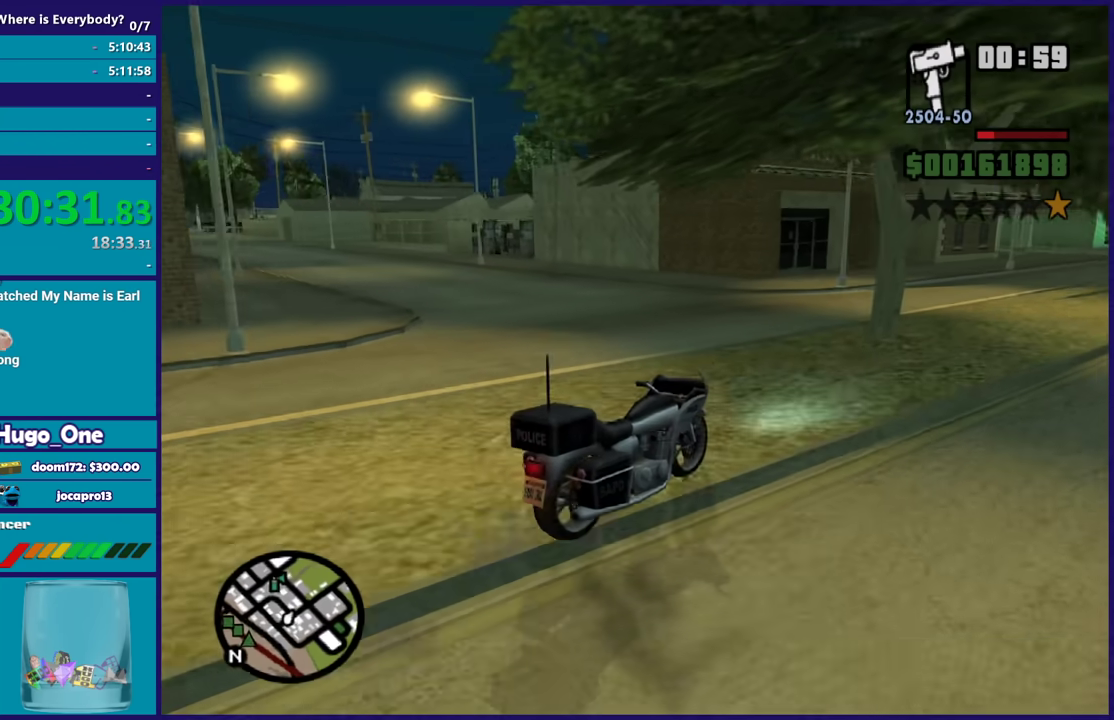
{"buttons": [], "left_stick": "right", "right_stick": "right", "events": [[100, "left_stick", "right"], [267, "right_stick", "up-right"], [367, "right_stick", "right"]]}
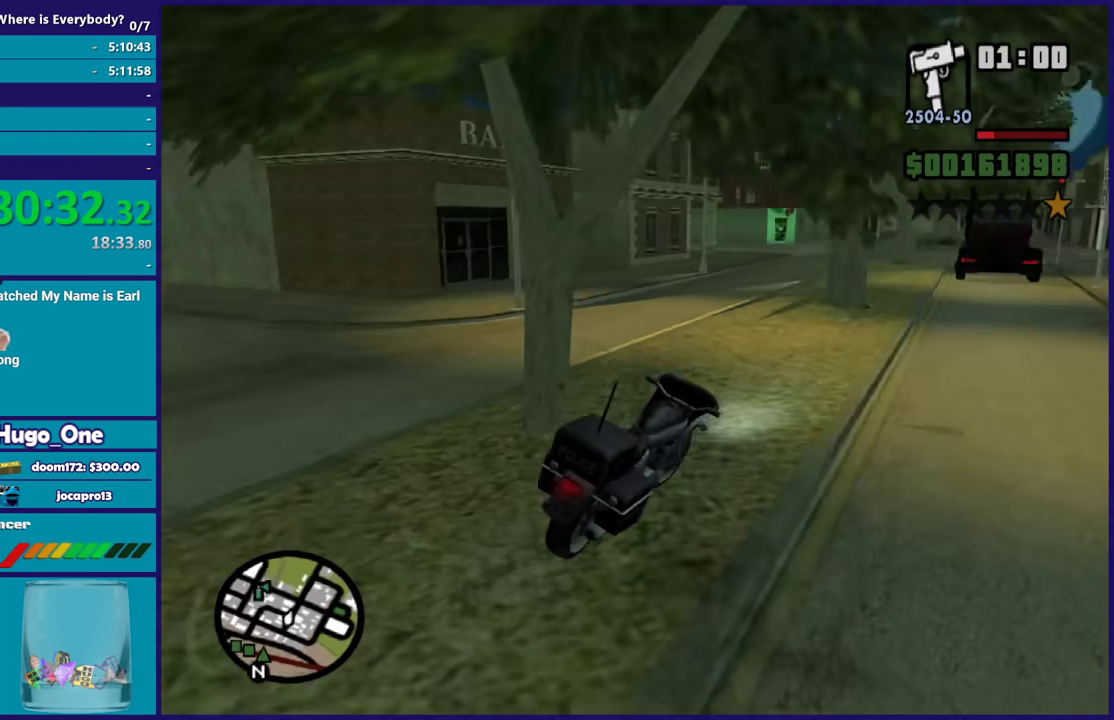
{"buttons": [], "left_stick": "right", "right_stick": "center", "events": [[267, "left_stick", "left"], [367, "right_stick", "center"], [434, "left_stick", "center"], [501, "left_stick", "right"]]}
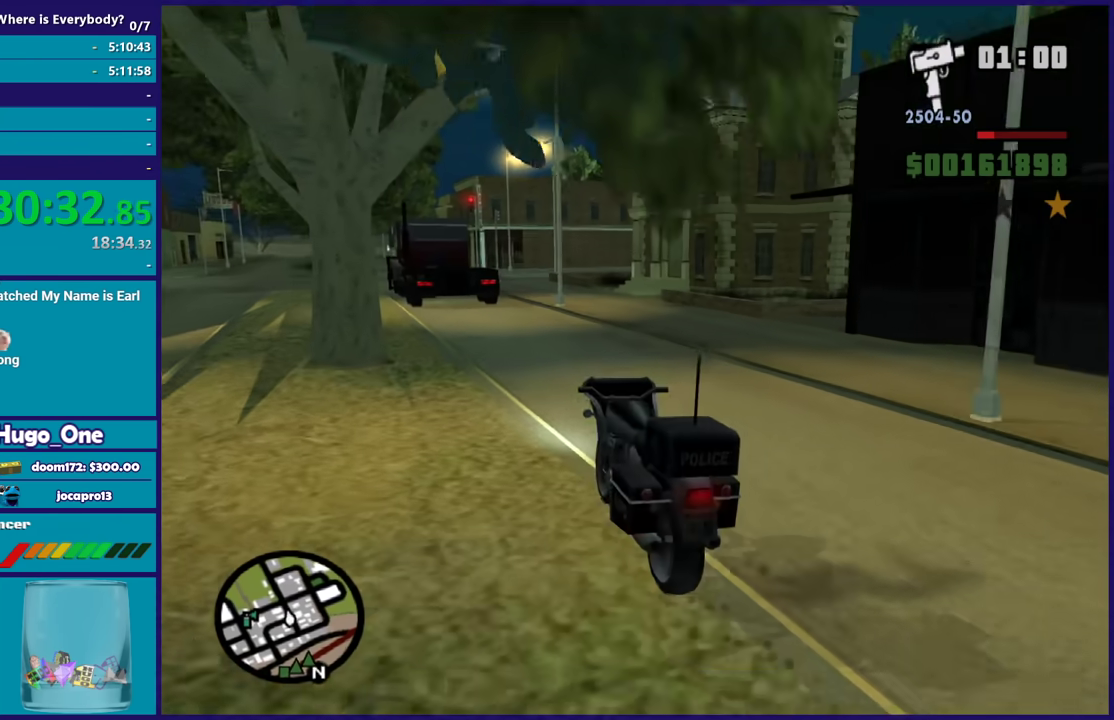
{"buttons": ["R2"], "left_stick": "right", "right_stick": "down-right", "events": [[100, "right_stick", "right"], [133, "R2", "down"], [200, "left_stick", "center"], [400, "left_stick", "right"], [467, "right_stick", "down-right"]]}
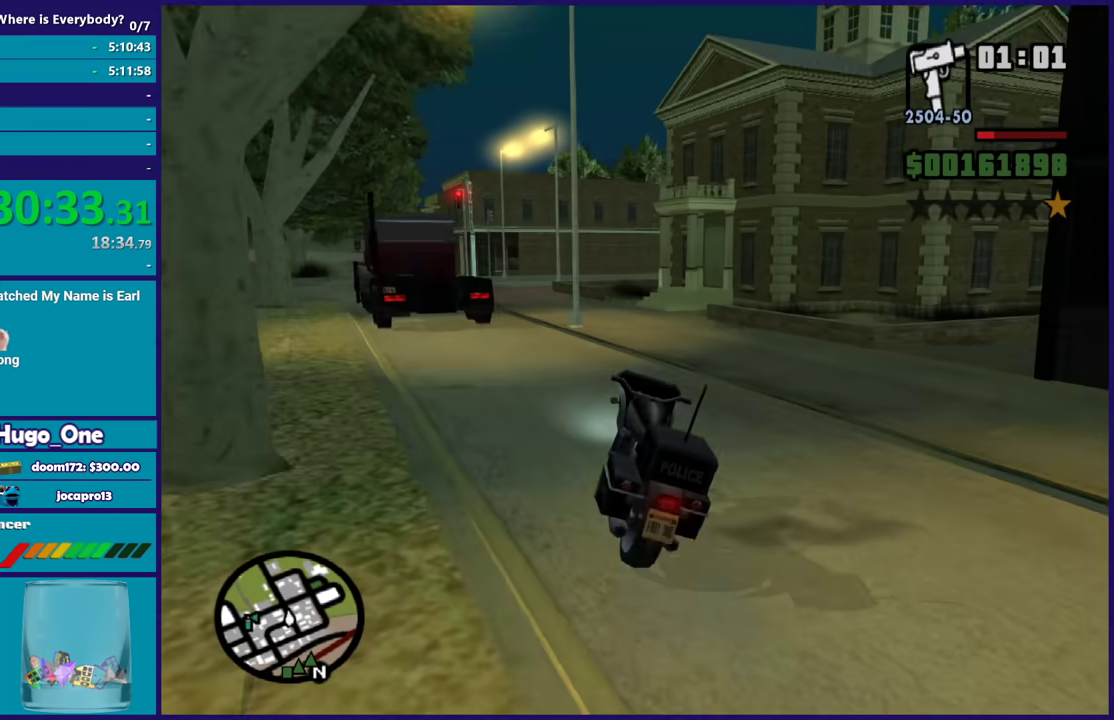
{"buttons": ["R2"], "left_stick": "center", "right_stick": "down-left", "events": [[34, "left_stick", "center"], [100, "left_stick", "left"], [134, "right_stick", "center"], [300, "left_stick", "center"], [300, "right_stick", "down-left"]]}
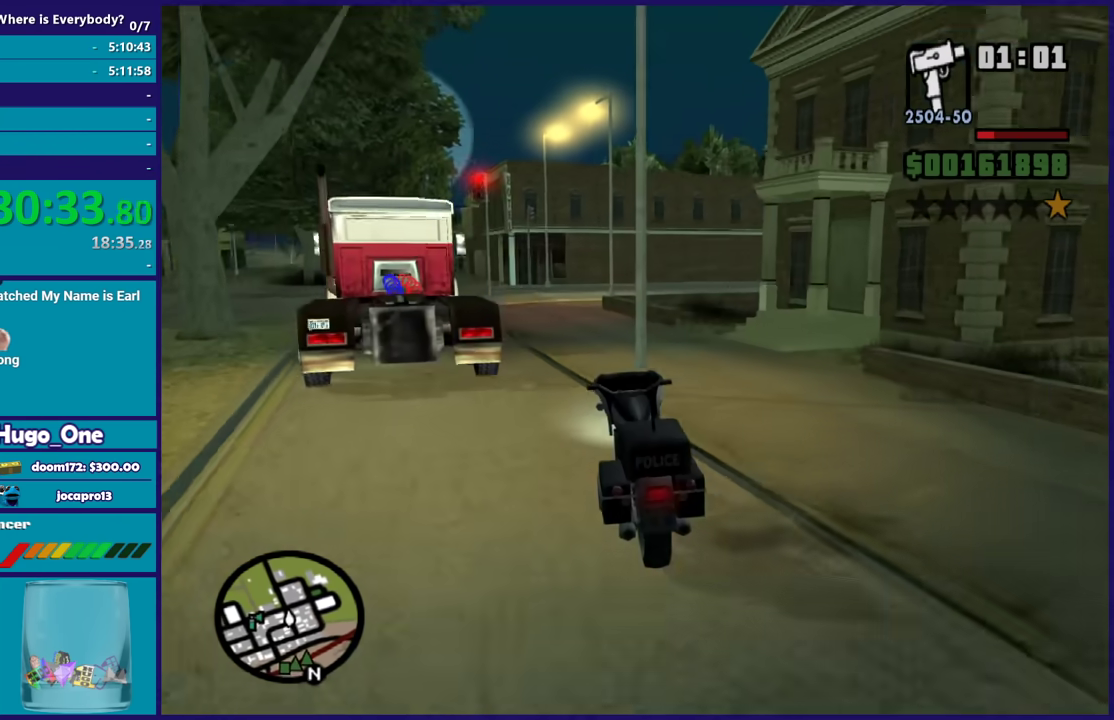
{"buttons": [], "left_stick": "center", "right_stick": "down-left", "events": [[66, "left_stick", "left"], [167, "R2", "up"], [300, "left_stick", "right"], [400, "left_stick", "center"]]}
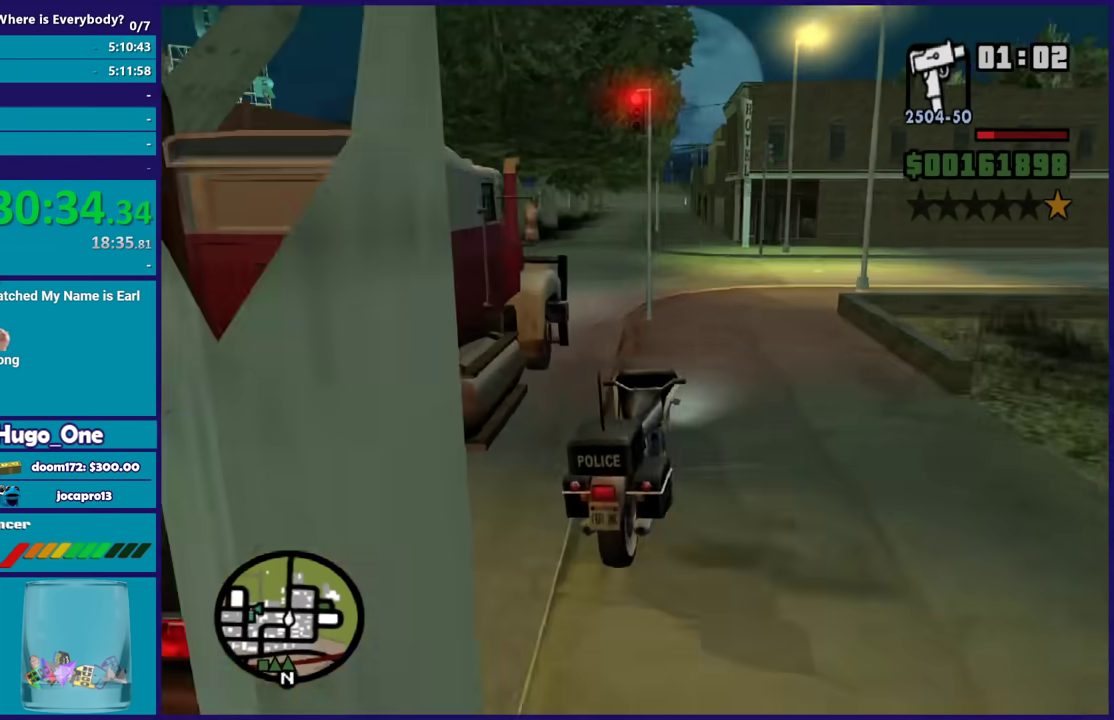
{"buttons": ["L2"], "left_stick": "center", "right_stick": "left", "events": [[34, "left_stick", "right"], [100, "left_stick", "center"], [167, "left_stick", "left"], [167, "right_stick", "left"], [200, "L2", "down"], [334, "left_stick", "center"]]}
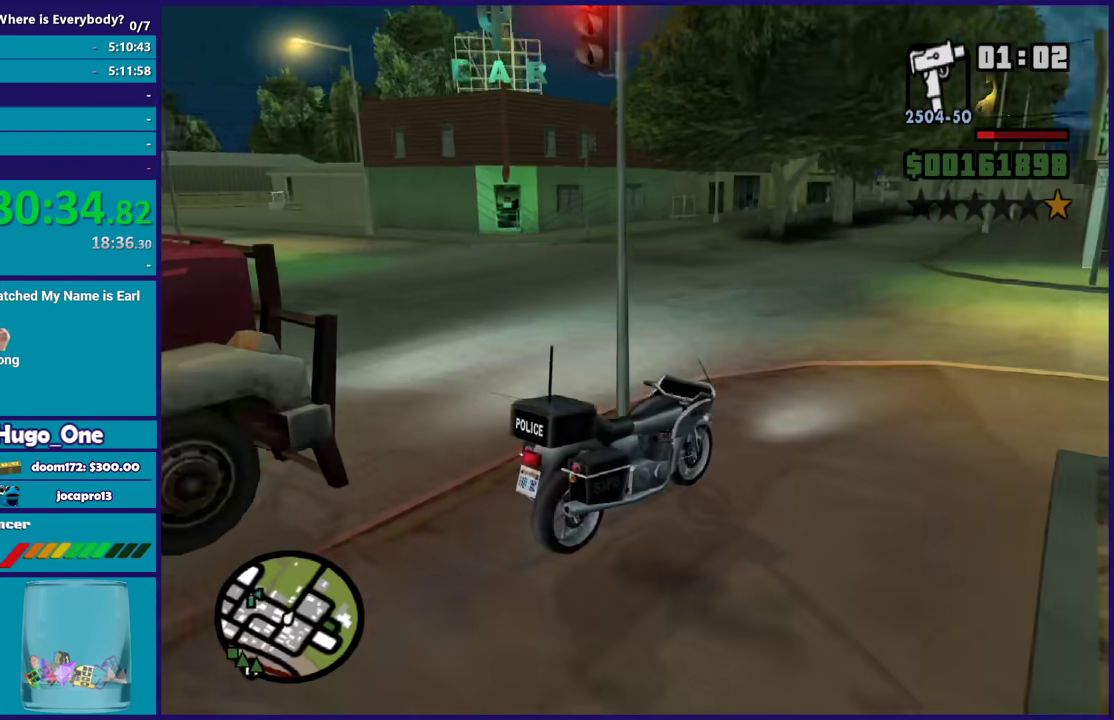
{"buttons": [], "left_stick": "down-left", "right_stick": "up-left"}
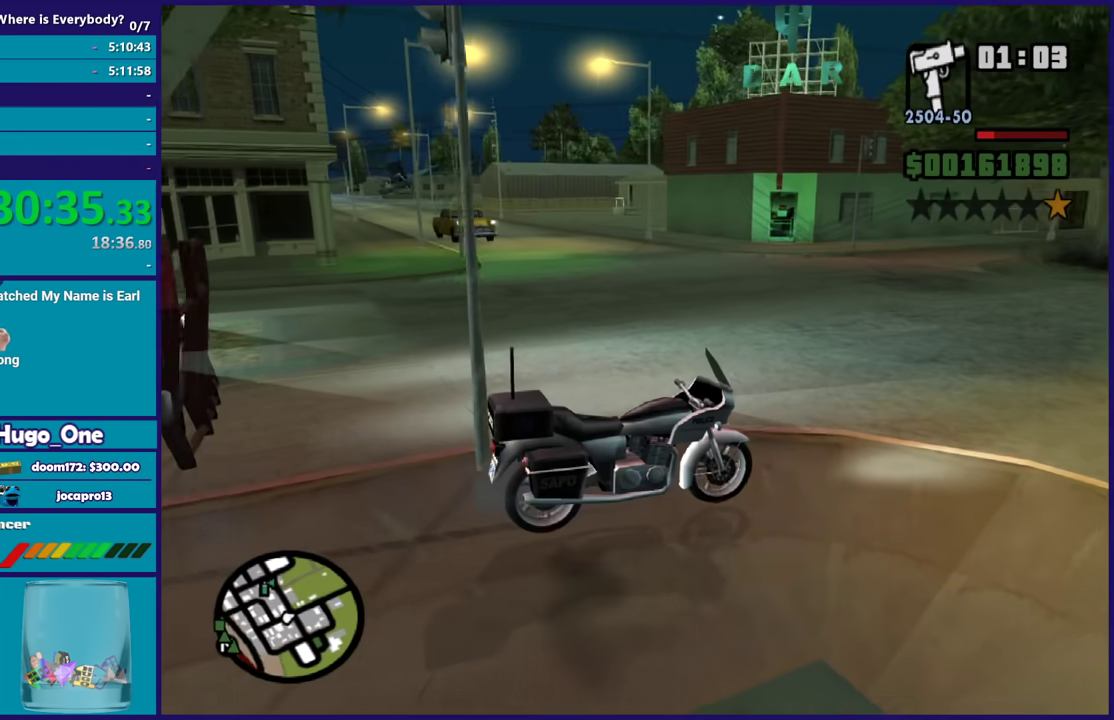
{"buttons": [], "left_stick": "left", "right_stick": "left"}
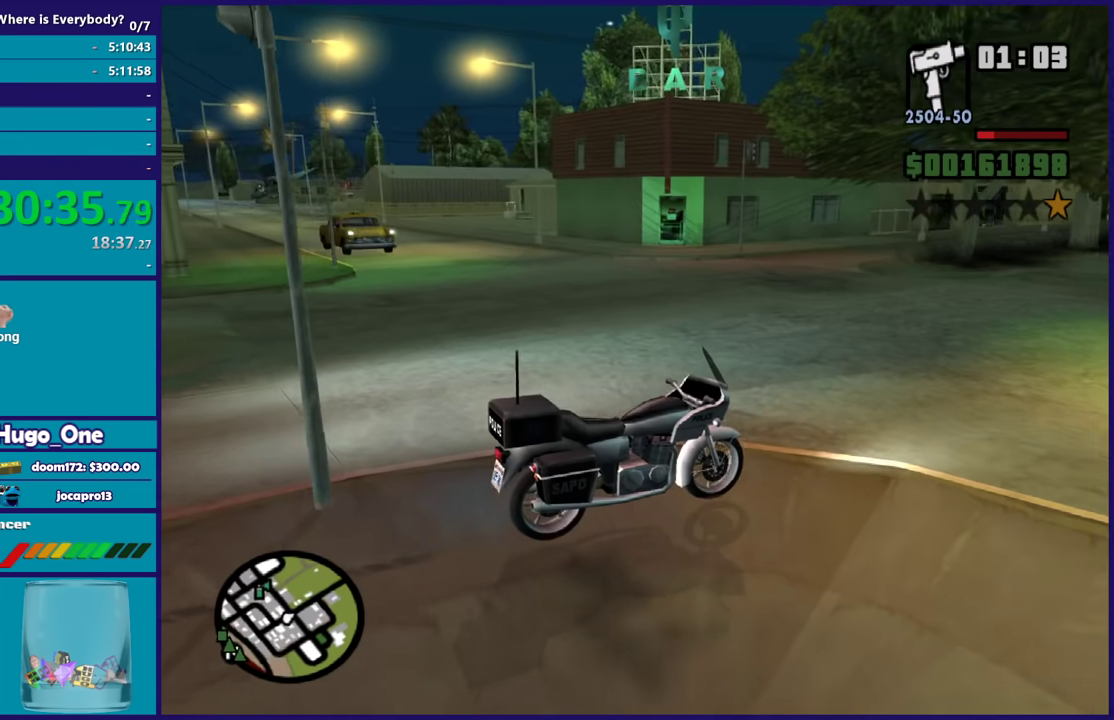
{"buttons": ["R2"], "left_stick": "right", "right_stick": "up-right", "events": [[100, "left_stick", "center"], [300, "R2", "down"], [300, "left_stick", "right"], [400, "right_stick", "up-right"]]}
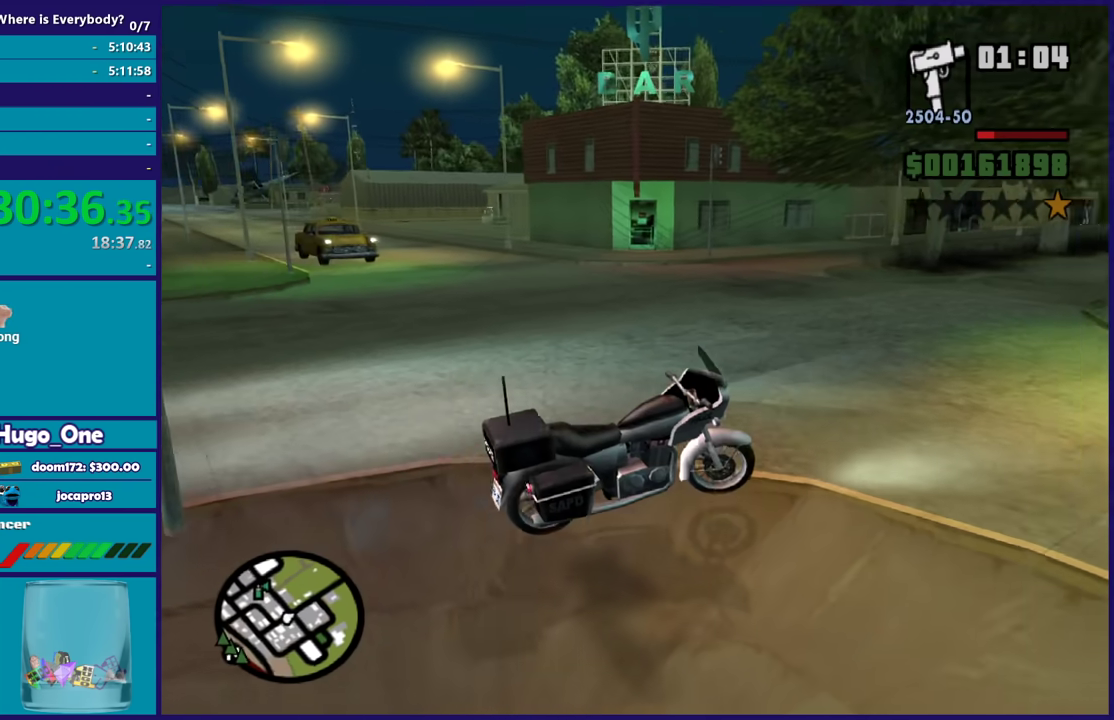
{"buttons": ["R2"], "left_stick": "right", "right_stick": "right", "events": [[100, "right_stick", "right"]]}
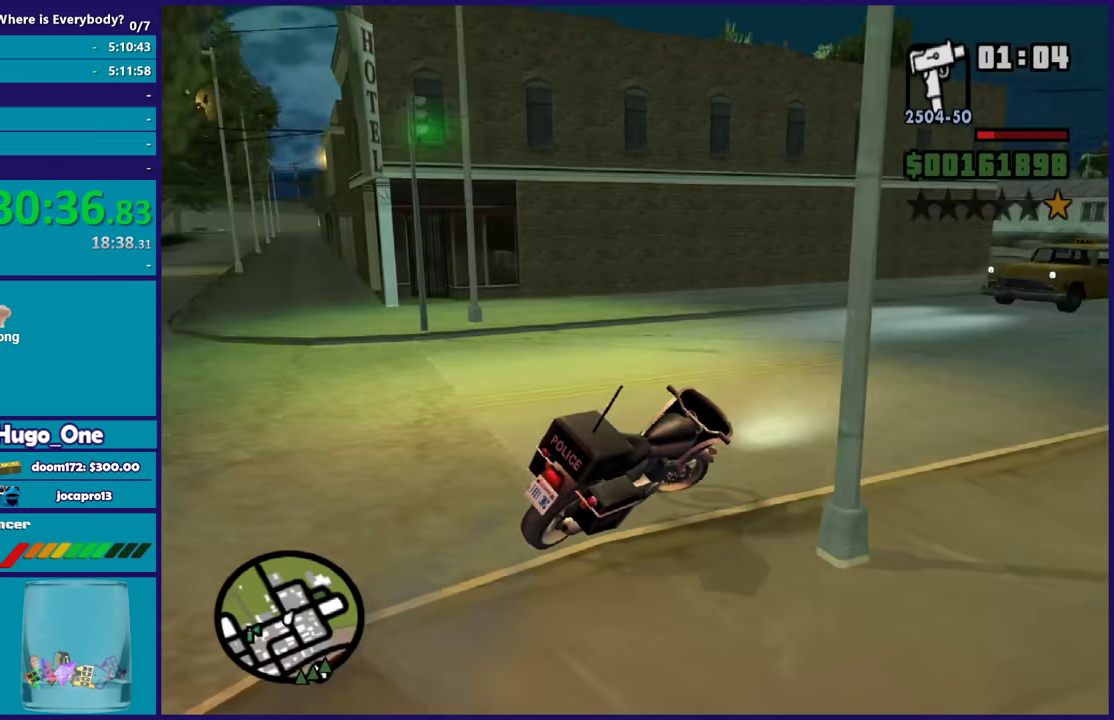
{"buttons": [], "left_stick": "left", "right_stick": "down-left", "events": [[200, "left_stick", "up"], [333, "left_stick", "right"], [367, "R2", "up"], [367, "right_stick", "down-right"], [467, "left_stick", "left"], [467, "right_stick", "down-left"]]}
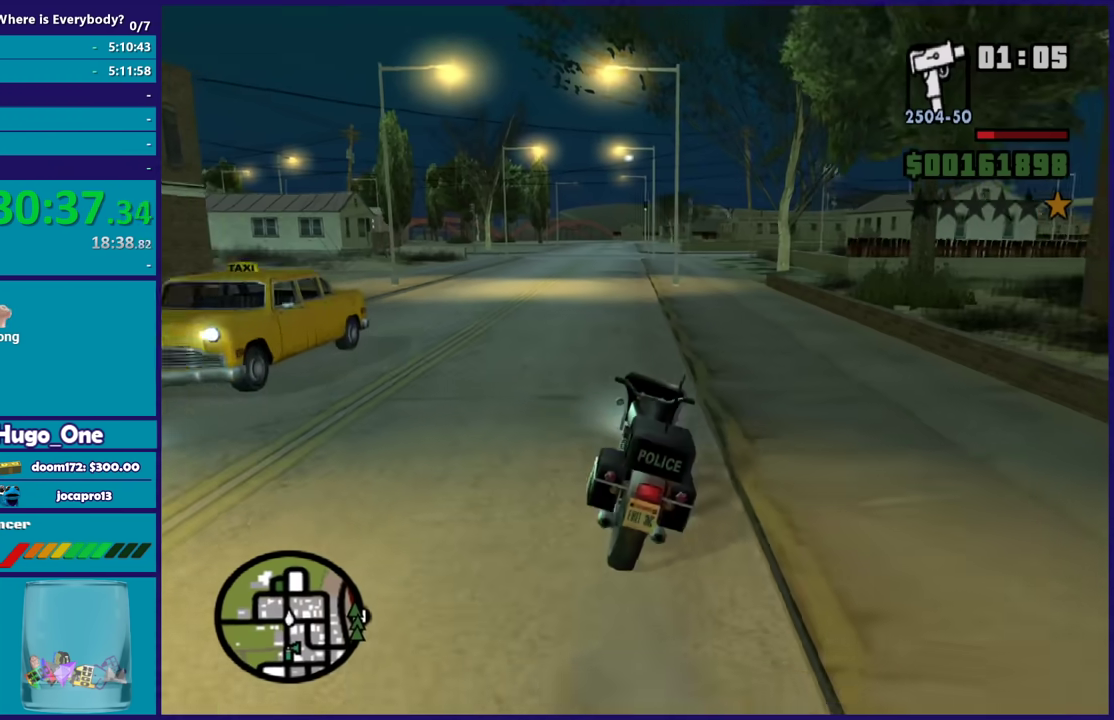
{"buttons": ["R2"], "left_stick": "center", "right_stick": "down-right", "events": [[100, "right_stick", "center"], [134, "R2", "down"], [134, "left_stick", "center"], [200, "right_stick", "down-right"]]}
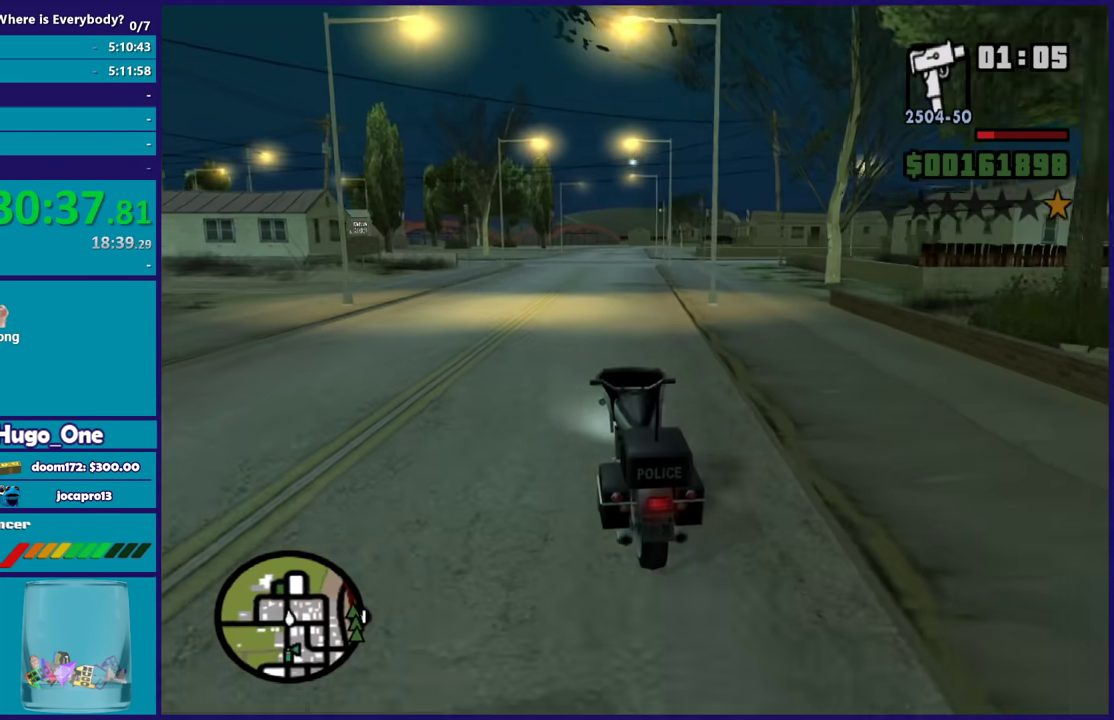
{"buttons": ["L2"], "left_stick": "right", "right_stick": "right", "events": [[66, "left_stick", "right"], [100, "right_stick", "right"], [200, "R2", "up"], [400, "left_stick", "center"], [433, "L2", "down"], [467, "left_stick", "right"]]}
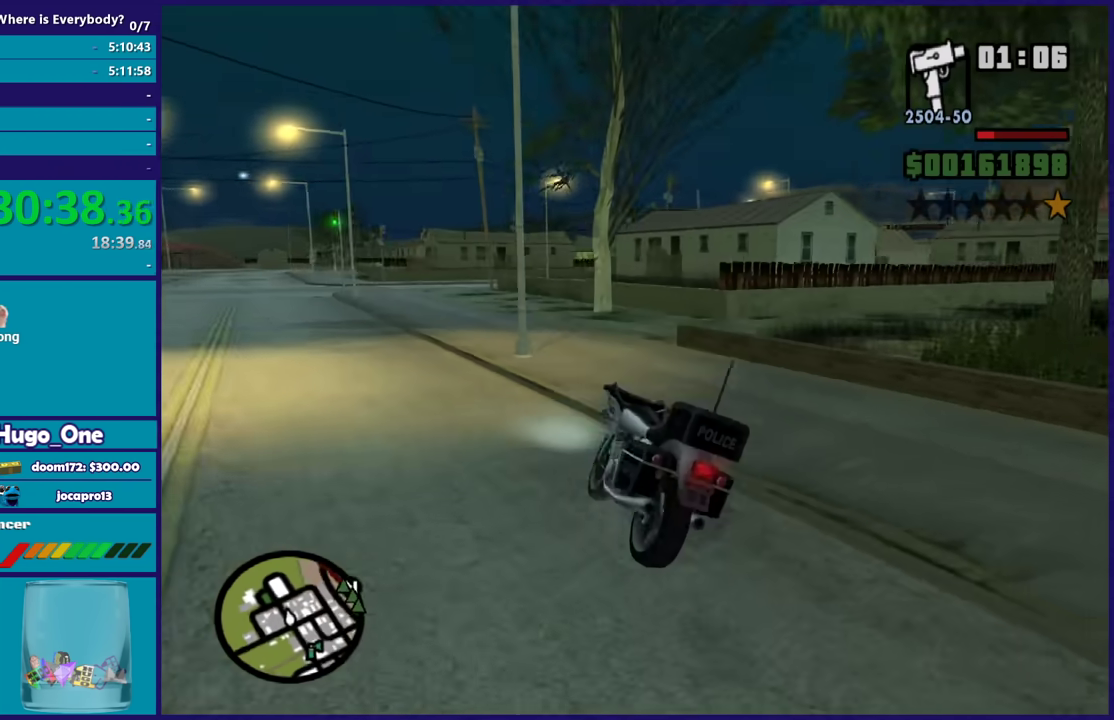
{"buttons": ["R2"], "left_stick": "left", "right_stick": "right", "events": [[200, "left_stick", "center"], [267, "L2", "up"], [267, "left_stick", "left"], [501, "R2", "down"]]}
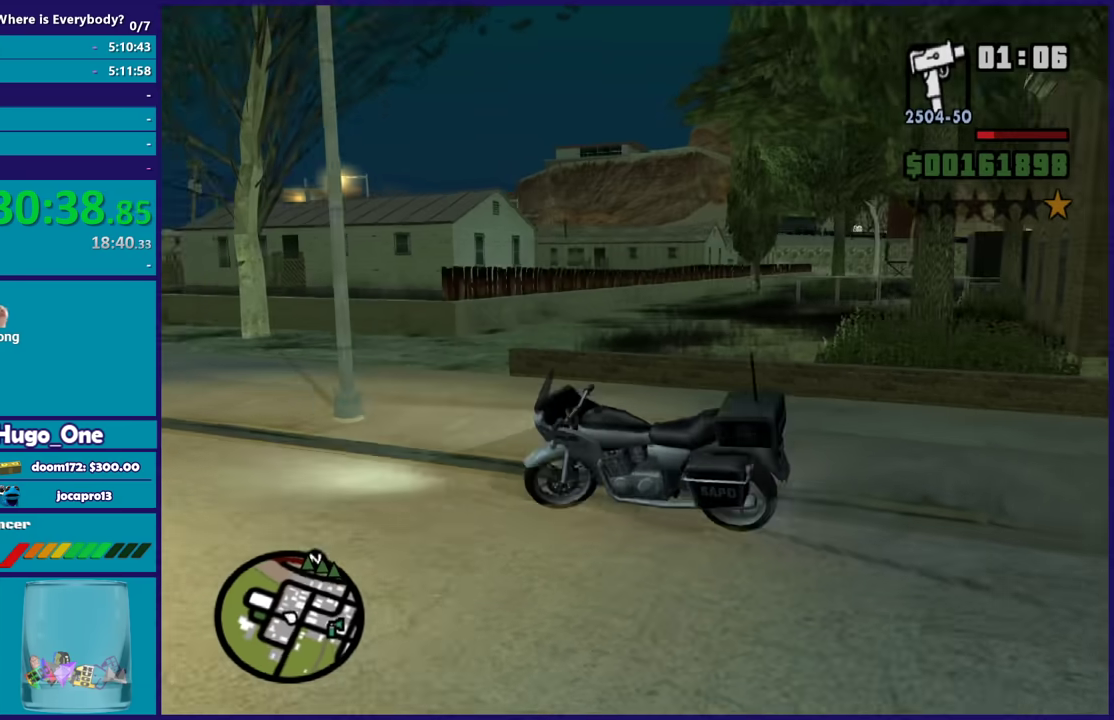
{"buttons": ["R2"], "left_stick": "right", "right_stick": "down-left", "events": [[233, "left_stick", "center"], [367, "right_stick", "center"], [400, "left_stick", "right"], [433, "right_stick", "down-left"]]}
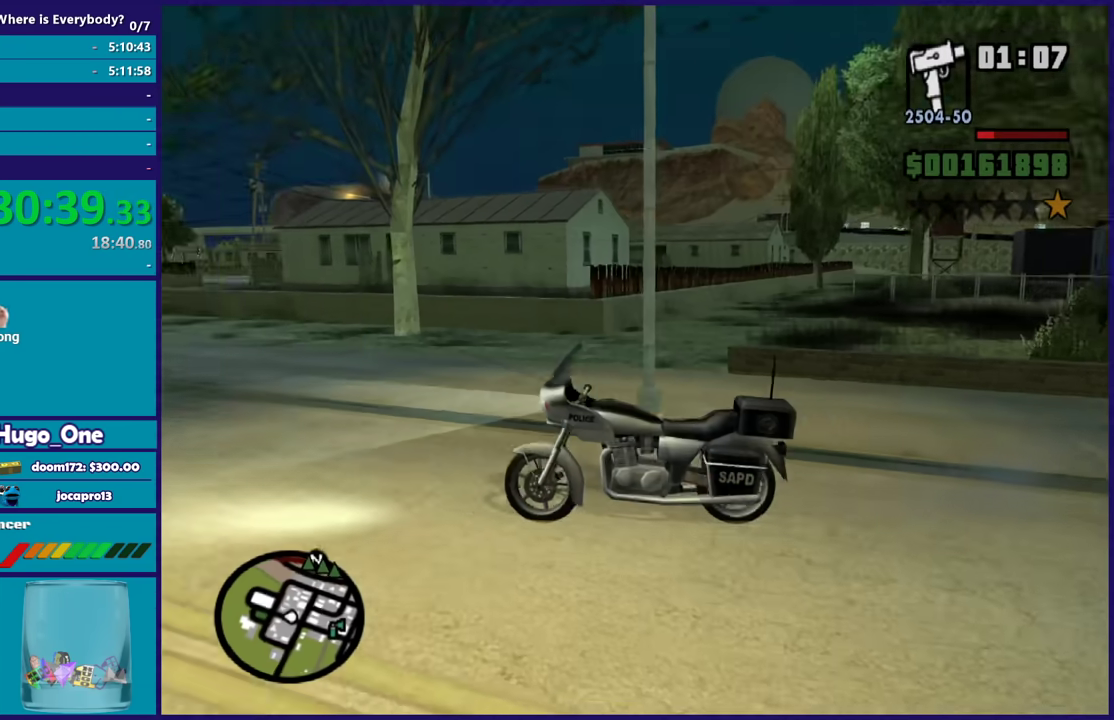
{"buttons": ["R2"], "left_stick": "right", "right_stick": "center", "events": [[200, "left_stick", "center"], [234, "right_stick", "center"], [467, "left_stick", "right"]]}
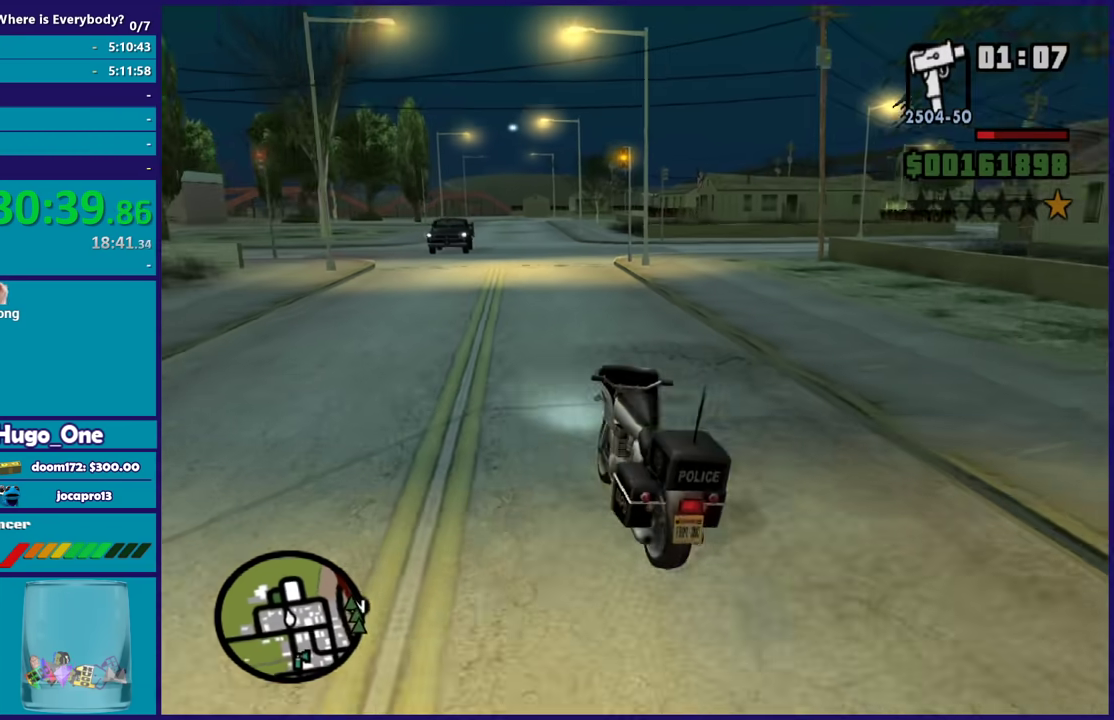
{"buttons": [], "left_stick": "left", "right_stick": "down-left", "events": [[33, "left_stick", "down-right"], [200, "left_stick", "center"], [433, "right_stick", "down-left"], [467, "R2", "up"], [467, "left_stick", "left"]]}